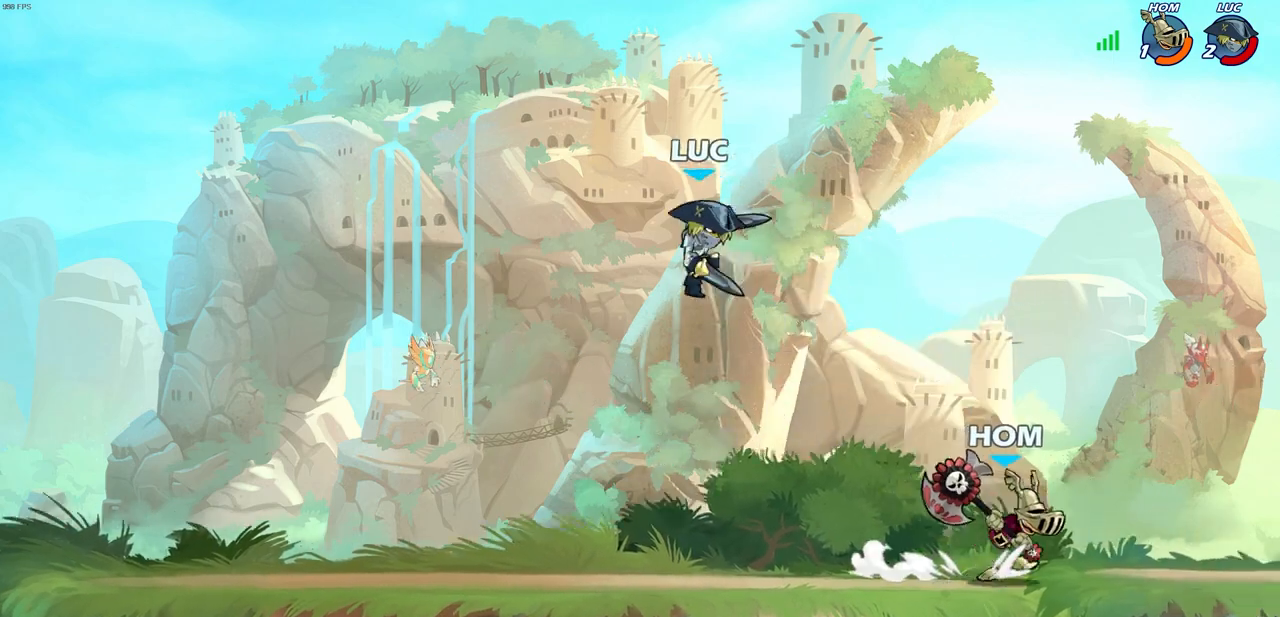
Gameplay with a controller (PlayStation layout); each line is a JSON object with the inputs held at the frame after it. "events" lists button and stick changes between this image and that frame as [ms after this image, input, new state], when the widget could be followed in between.
{"buttons": [], "left_stick": "down", "right_stick": "center", "events": [[67, "left_stick", "right"], [117, "left_stick", "center"], [283, "CROSS", "down"], [300, "left_stick", "right"], [433, "CROSS", "up"], [500, "left_stick", "down"]]}
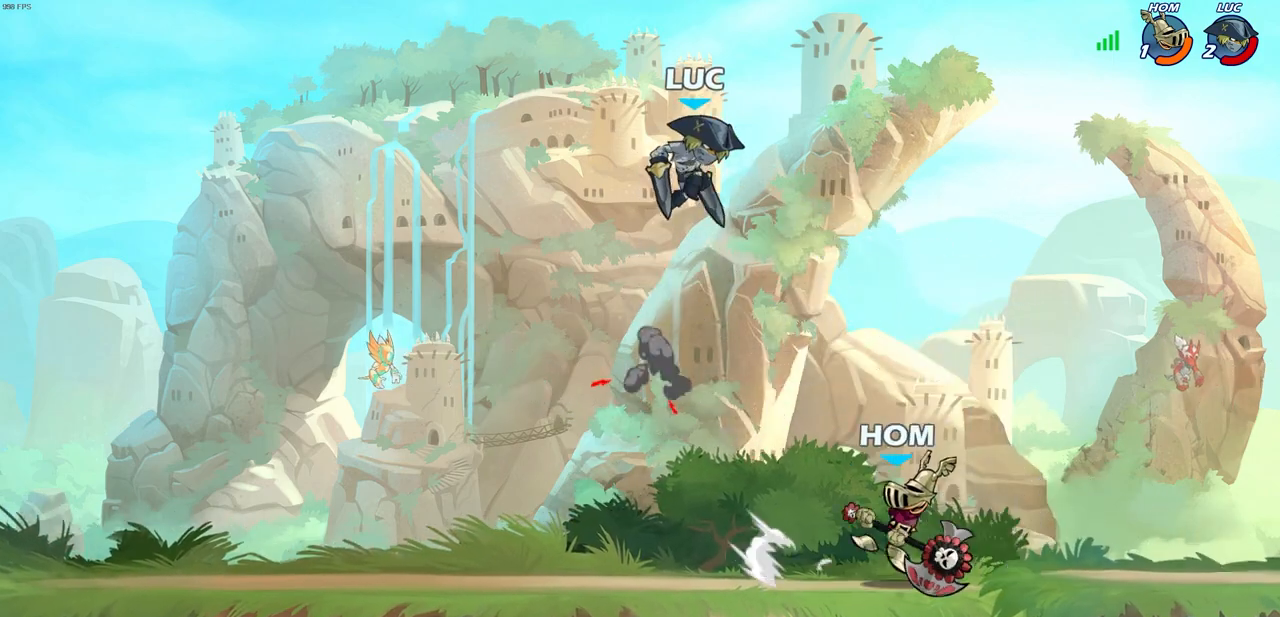
{"buttons": ["R2"], "left_stick": "left", "right_stick": "center", "events": [[100, "left_stick", "left"], [167, "left_stick", "up"], [217, "left_stick", "up-right"], [383, "left_stick", "left"], [483, "R2", "down"]]}
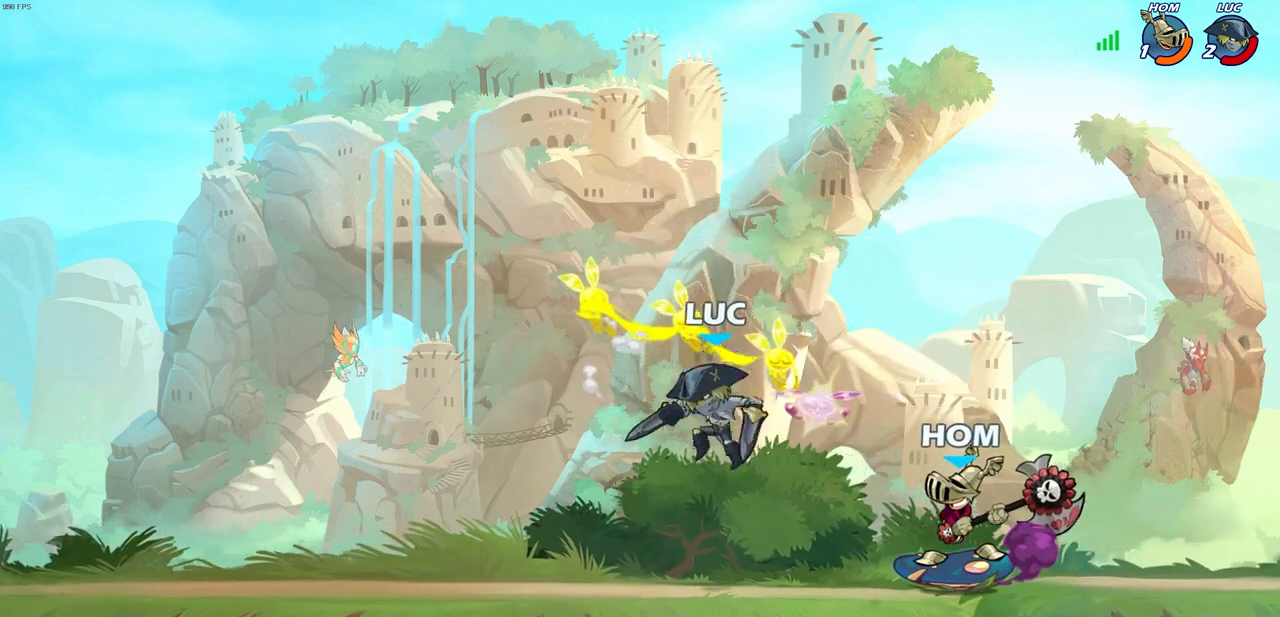
{"buttons": [], "left_stick": "up-right", "right_stick": "center", "events": [[283, "R2", "up"], [383, "left_stick", "right"], [450, "left_stick", "up-right"]]}
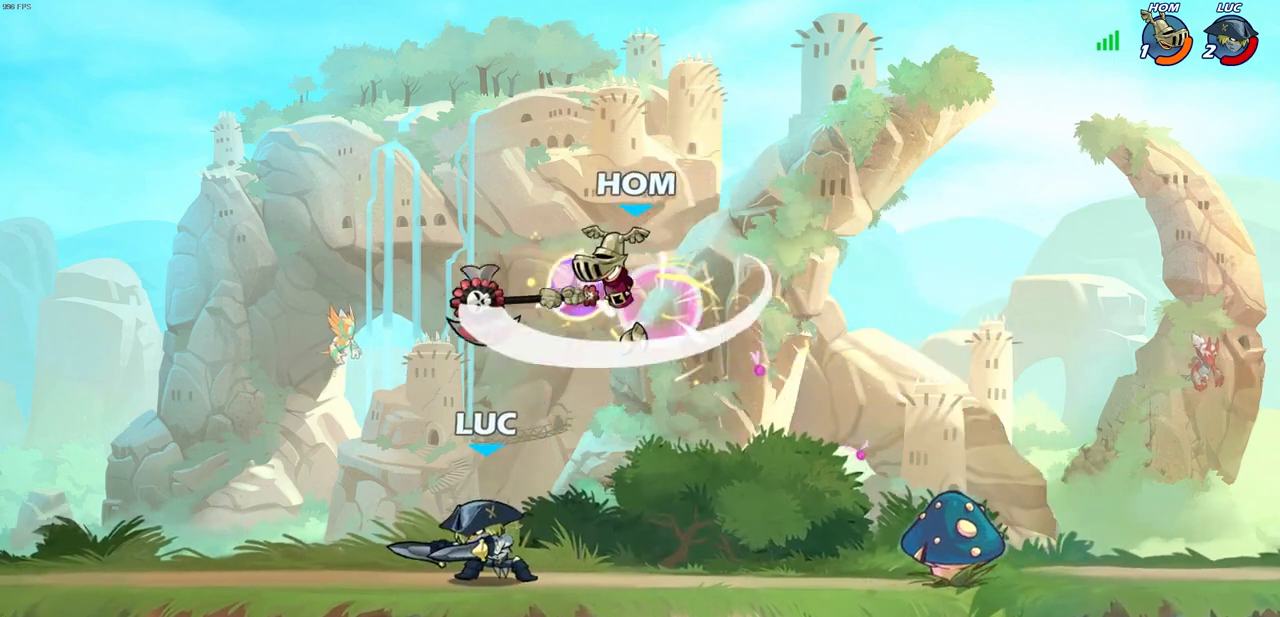
{"buttons": [], "left_stick": "center", "right_stick": "center", "events": [[50, "CROSS", "down"], [67, "left_stick", "center"], [100, "CIRCLE", "down"], [117, "CROSS", "up"], [167, "left_stick", "right"], [183, "CIRCLE", "up"], [250, "left_stick", "center"]]}
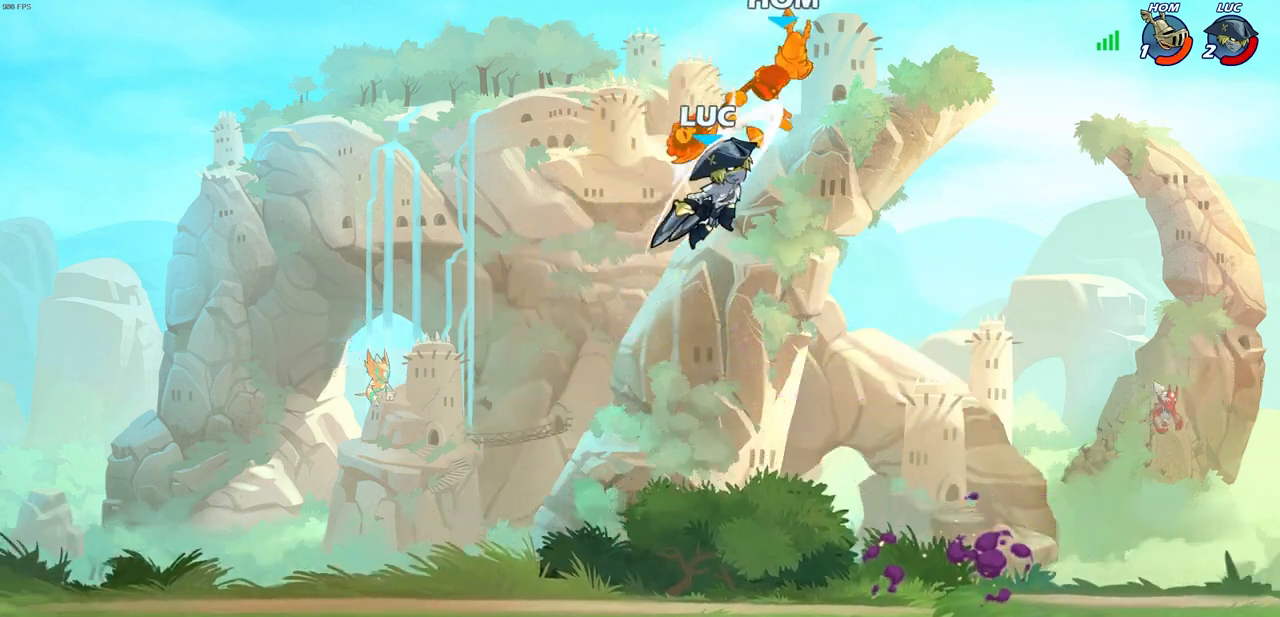
{"buttons": [], "left_stick": "right", "right_stick": "center", "events": [[250, "left_stick", "right"]]}
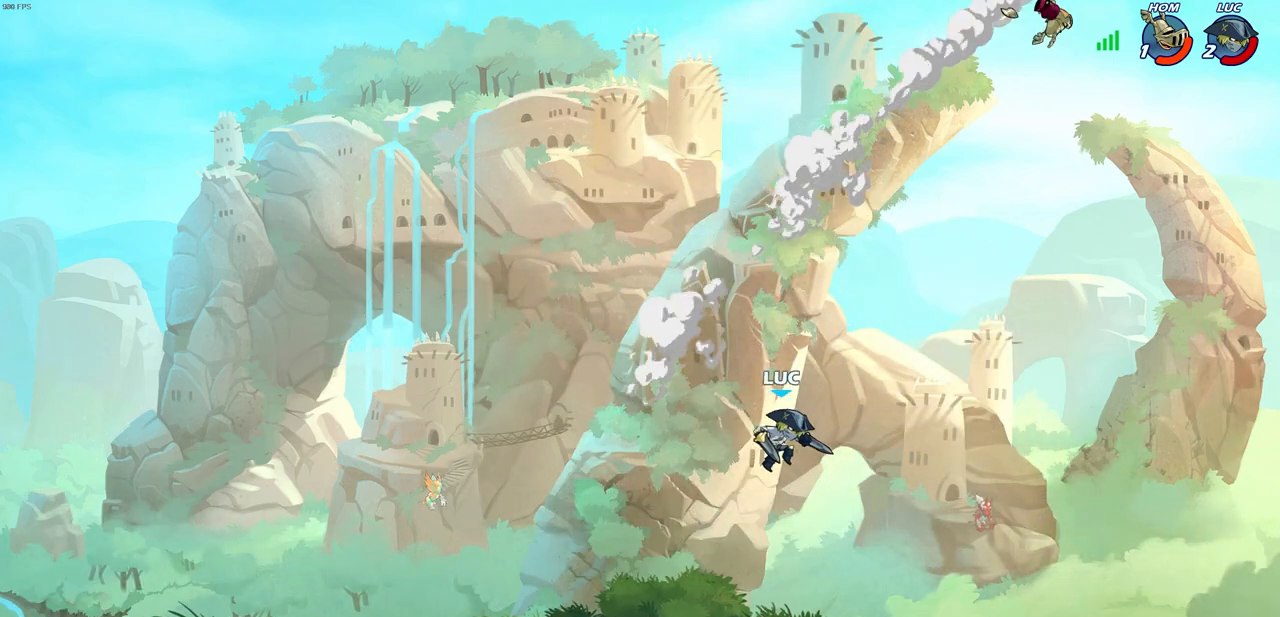
{"buttons": [], "left_stick": "up-left", "right_stick": "center", "events": [[300, "left_stick", "up-left"]]}
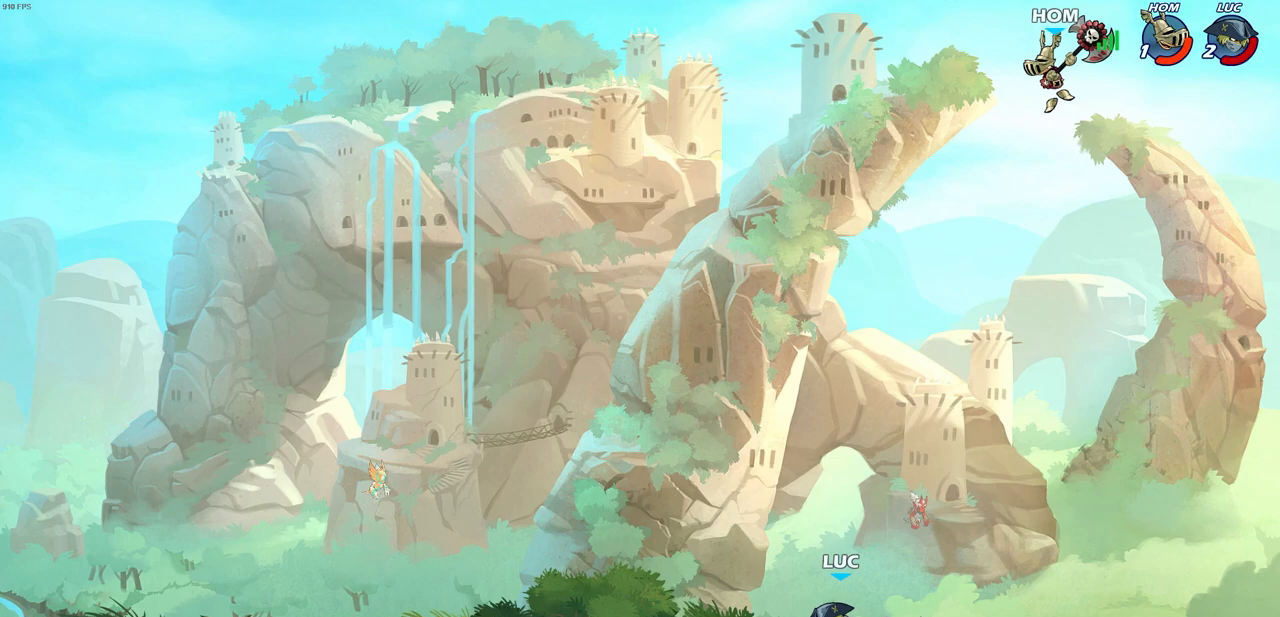
{"buttons": [], "left_stick": "up-left", "right_stick": "center", "events": [[117, "left_stick", "up-right"], [200, "left_stick", "up-left"], [333, "left_stick", "up-right"], [400, "left_stick", "up-left"]]}
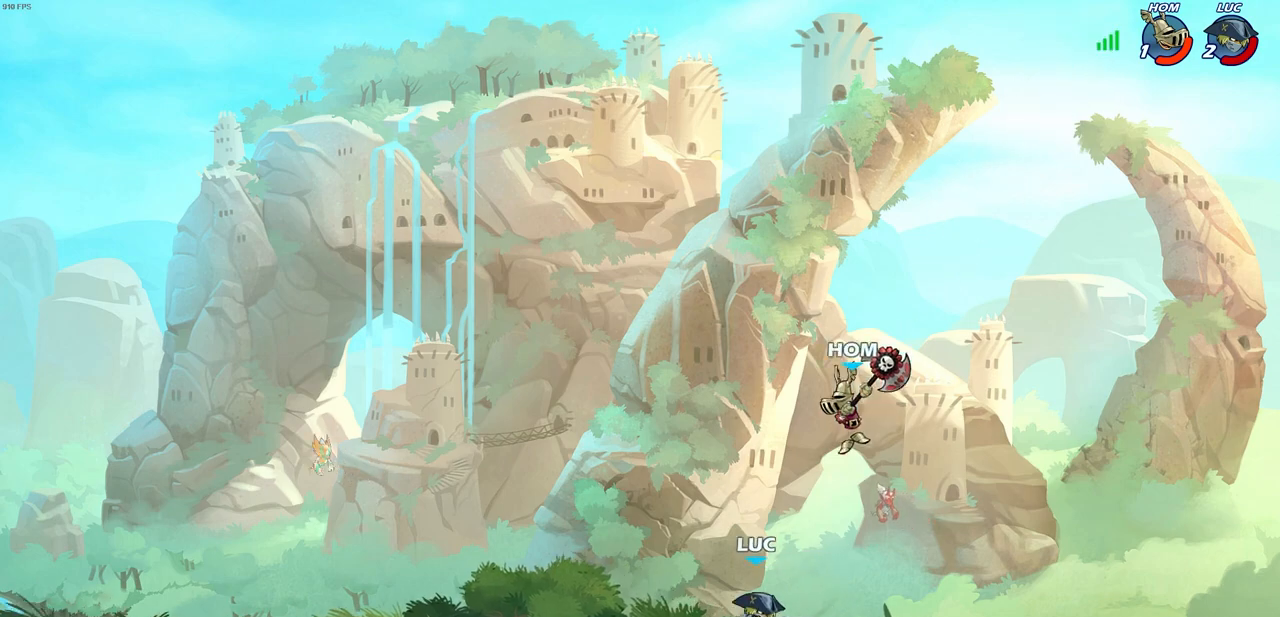
{"buttons": [], "left_stick": "up-right", "right_stick": "center", "events": [[467, "left_stick", "up-right"]]}
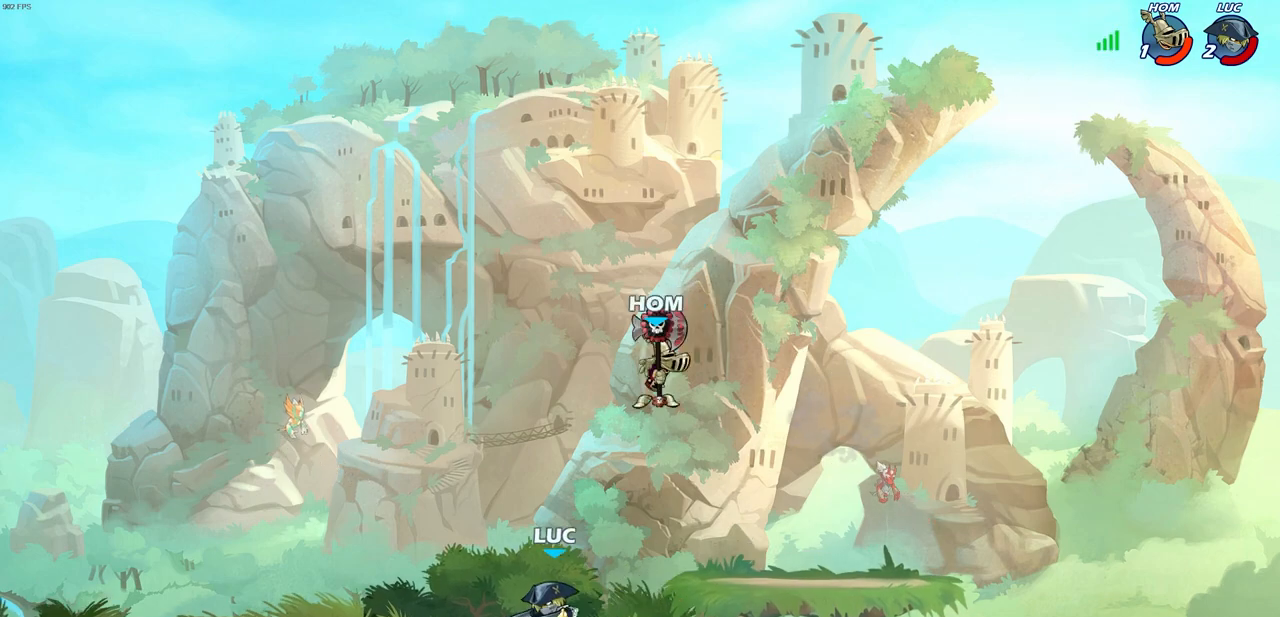
{"buttons": [], "left_stick": "right", "right_stick": "center", "events": [[50, "left_stick", "center"], [83, "CIRCLE", "down"], [117, "CIRCLE", "up"], [433, "left_stick", "right"]]}
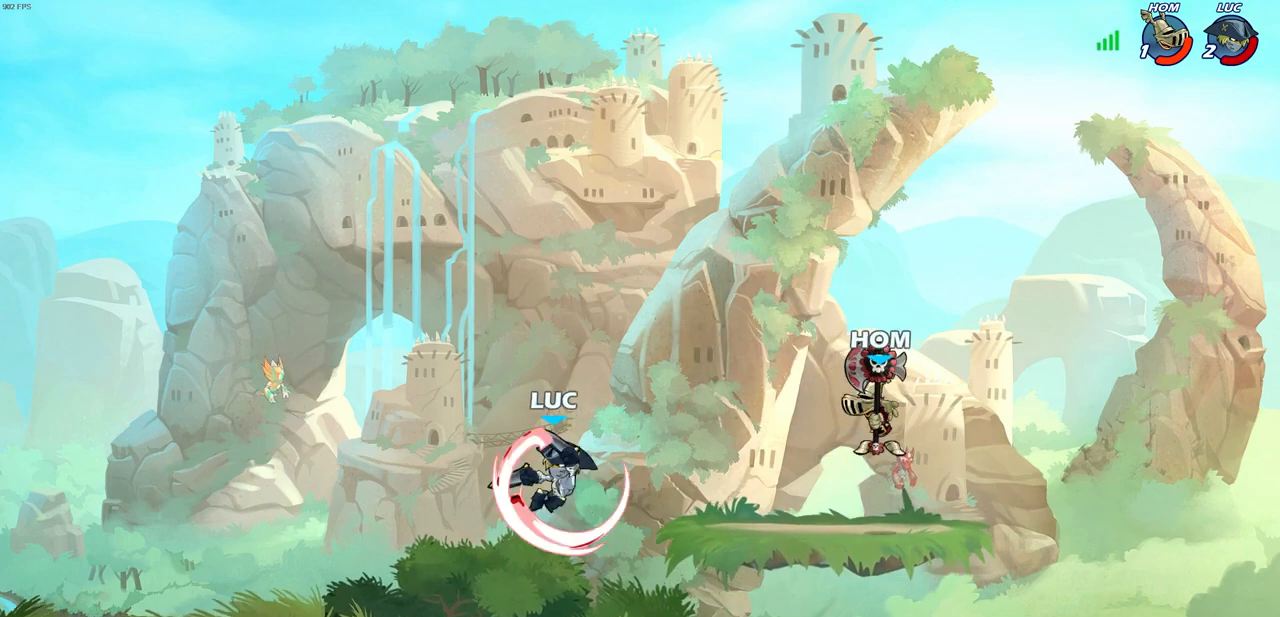
{"buttons": [], "left_stick": "right", "right_stick": "center", "events": [[150, "left_stick", "center"], [333, "left_stick", "right"]]}
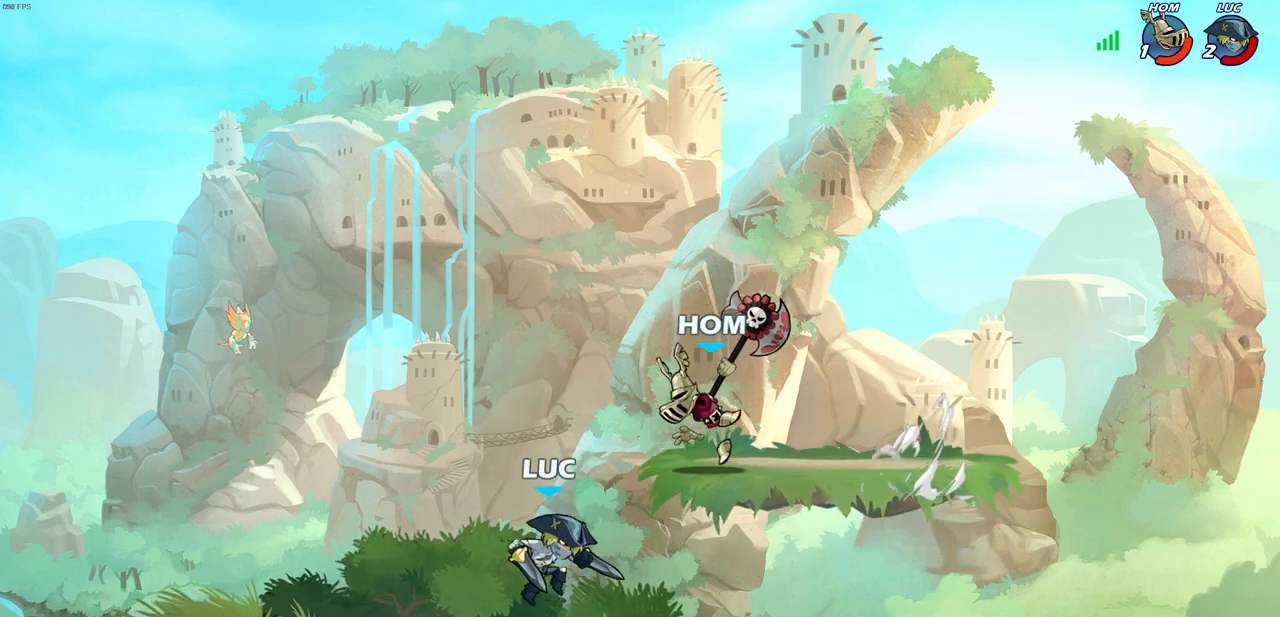
{"buttons": [], "left_stick": "left", "right_stick": "center", "events": [[267, "left_stick", "left"]]}
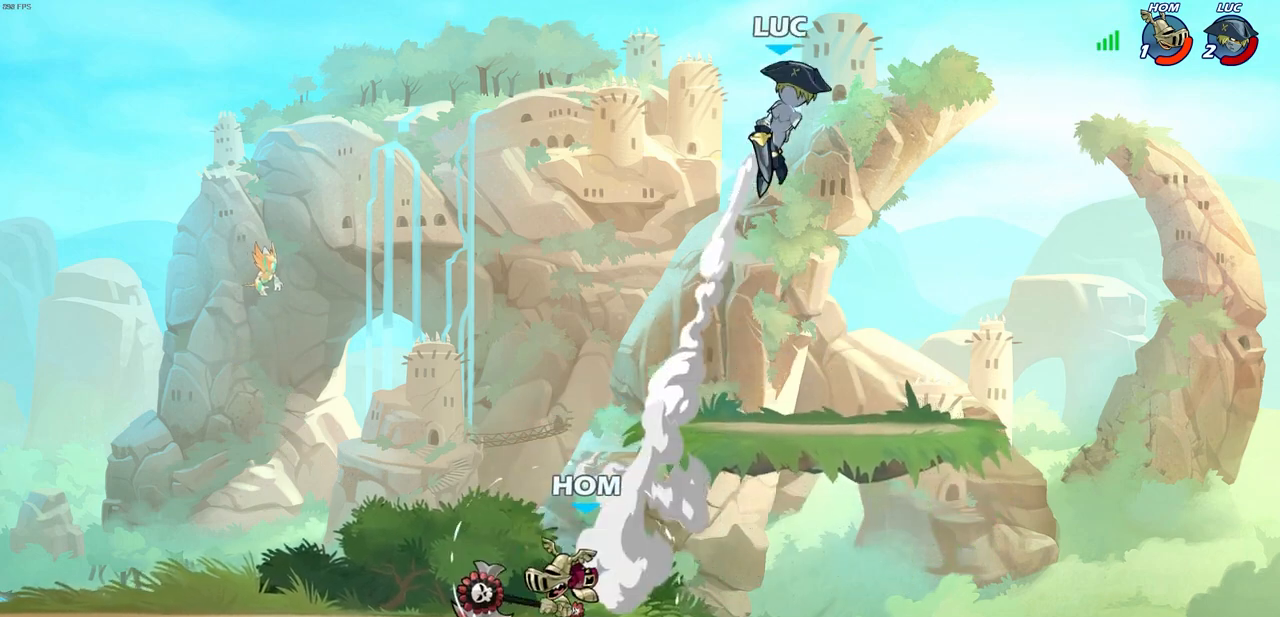
{"buttons": ["R2"], "left_stick": "left", "right_stick": "center", "events": [[200, "R2", "down"], [333, "R2", "up"], [417, "R2", "down"]]}
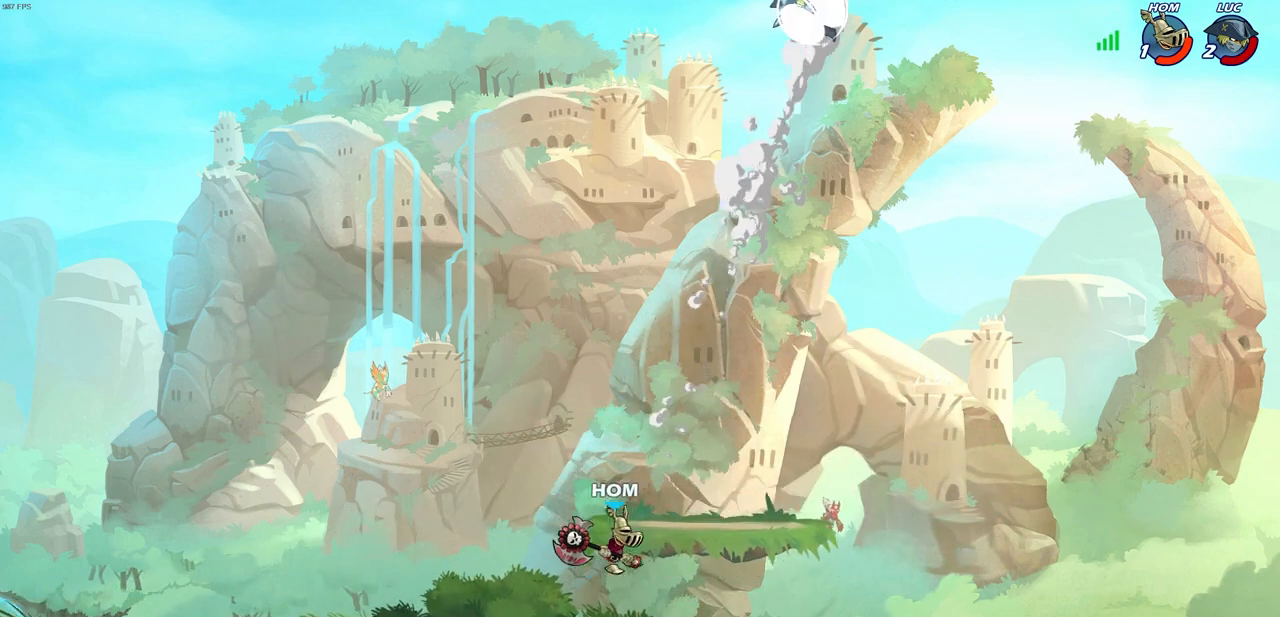
{"buttons": ["CIRCLE"], "left_stick": "down-left", "right_stick": "center", "events": [[117, "R2", "up"], [250, "left_stick", "down-left"], [317, "CIRCLE", "down"]]}
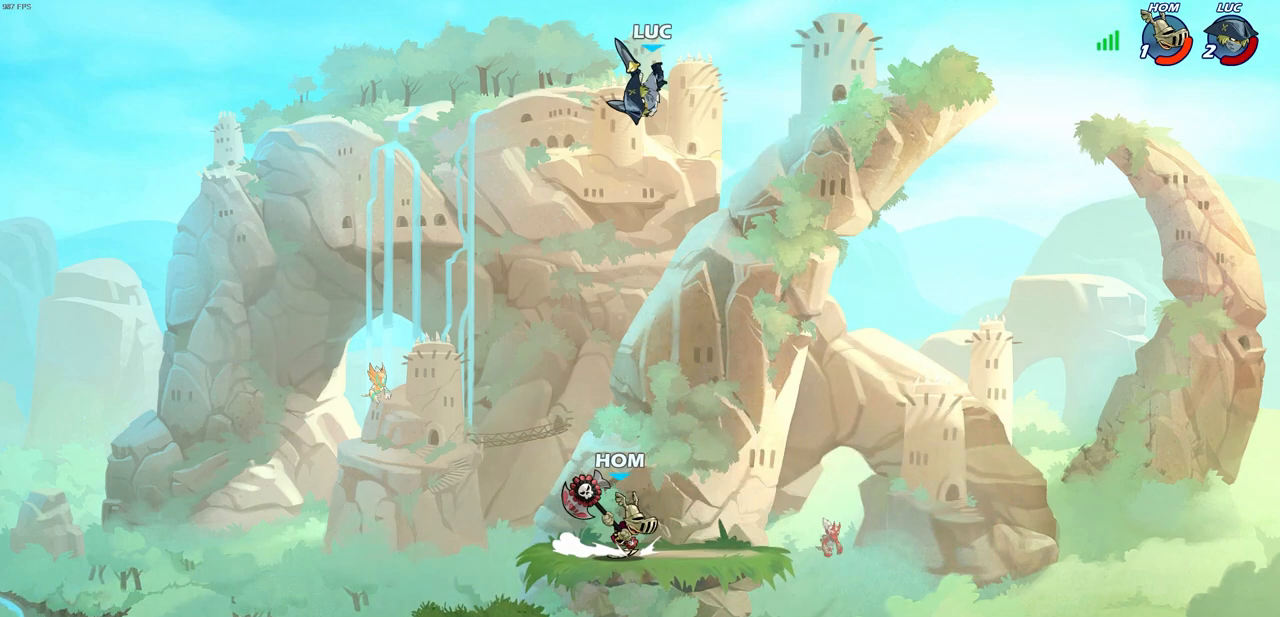
{"buttons": ["CIRCLE"], "left_stick": "down-left", "right_stick": "center", "events": []}
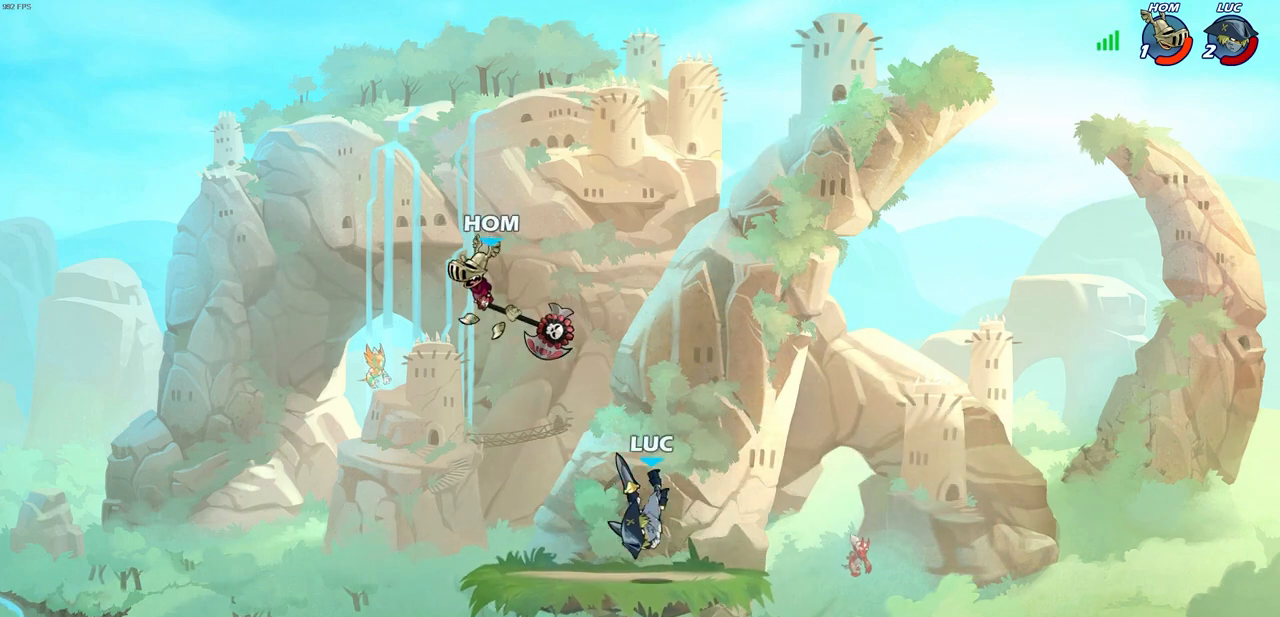
{"buttons": [], "left_stick": "left", "right_stick": "center", "events": [[83, "CIRCLE", "up"], [133, "left_stick", "center"], [383, "left_stick", "left"]]}
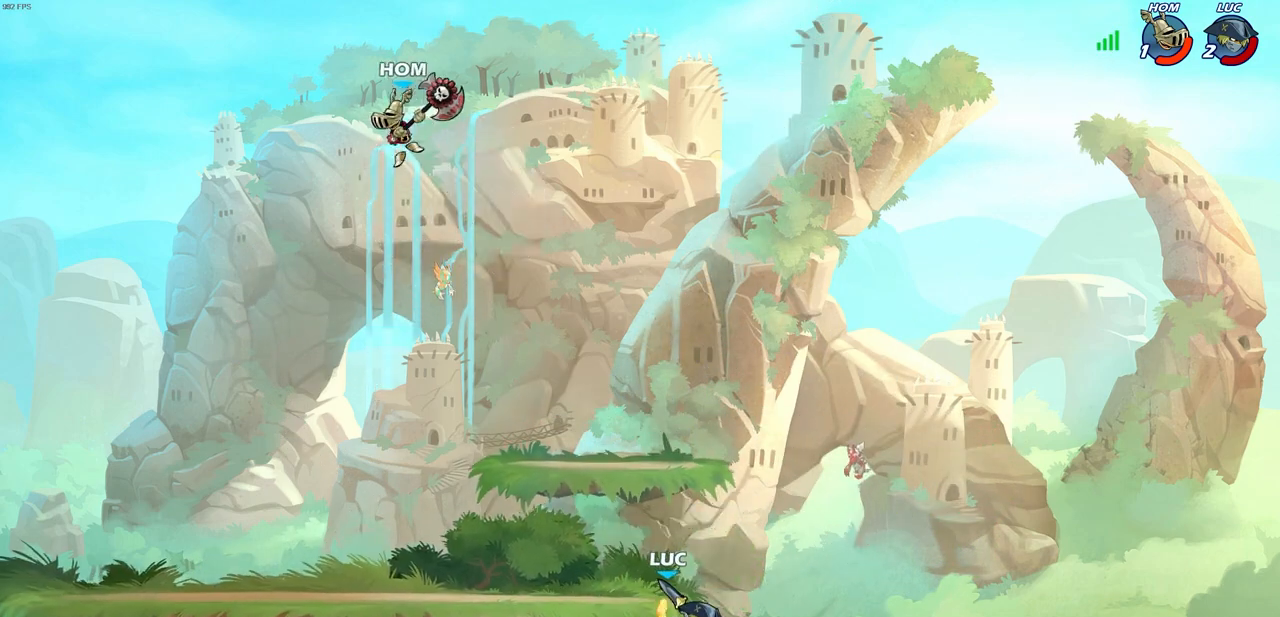
{"buttons": [], "left_stick": "left", "right_stick": "center", "events": [[100, "CROSS", "down"], [250, "CROSS", "up"], [317, "CROSS", "down"], [450, "CROSS", "up"]]}
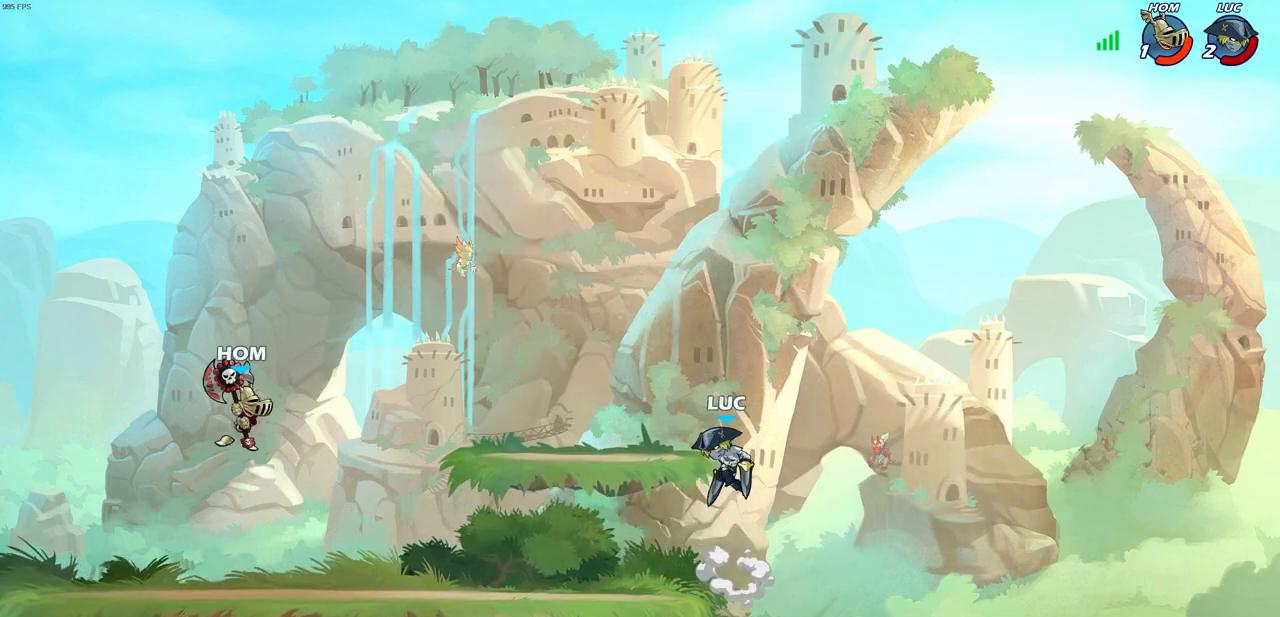
{"buttons": [], "left_stick": "left", "right_stick": "center", "events": [[50, "left_stick", "down-left"], [300, "R2", "down"], [317, "CIRCLE", "down"], [383, "CIRCLE", "up"], [417, "R2", "up"], [450, "left_stick", "left"]]}
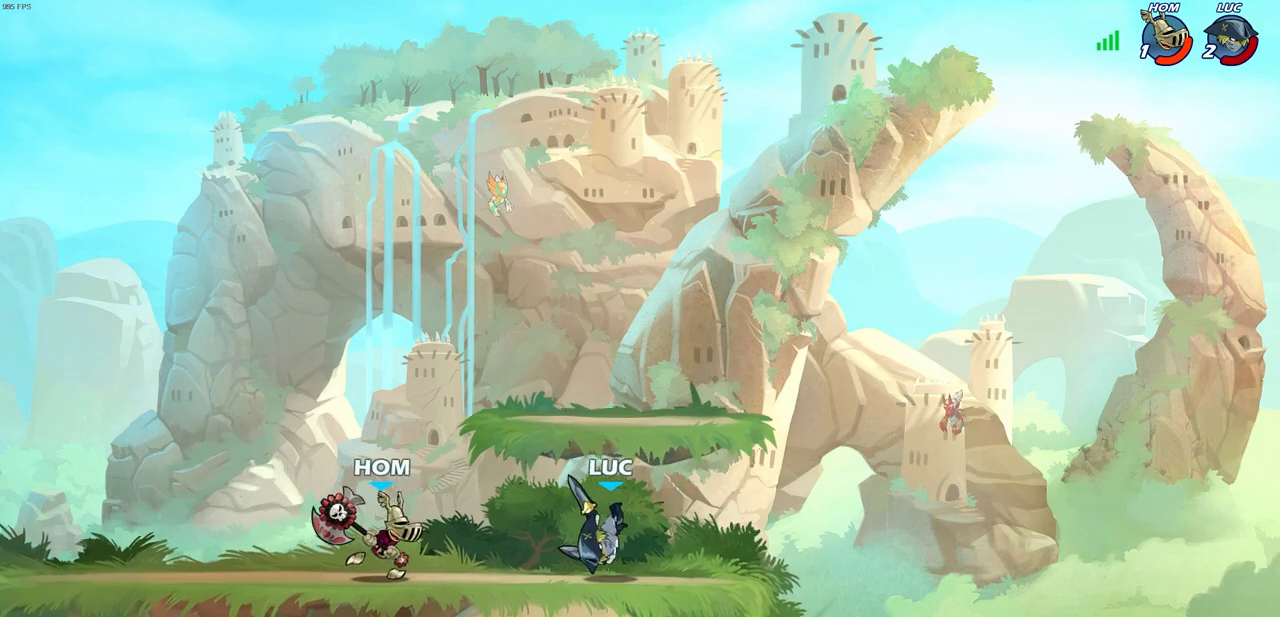
{"buttons": [], "left_stick": "up", "right_stick": "center", "events": [[167, "left_stick", "center"], [483, "left_stick", "up"]]}
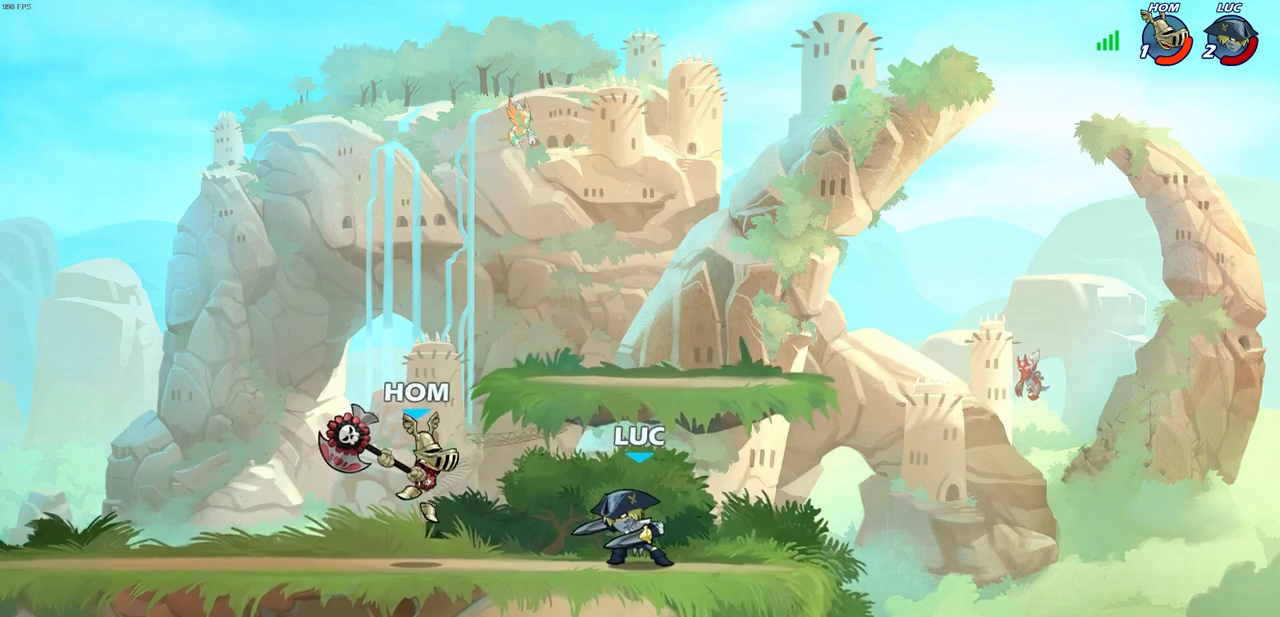
{"buttons": [], "left_stick": "left", "right_stick": "center", "events": [[67, "left_stick", "right"], [117, "R2", "down"], [283, "R2", "up"], [300, "left_stick", "left"]]}
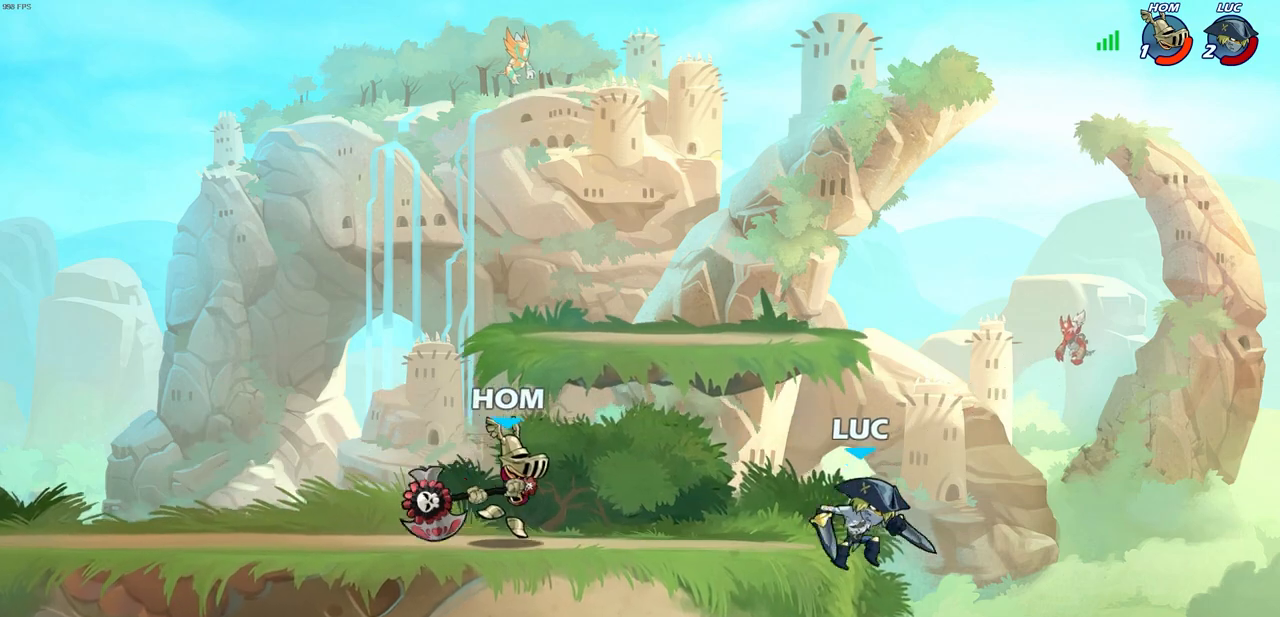
{"buttons": ["CROSS"], "left_stick": "left", "right_stick": "center", "events": [[233, "left_stick", "right"], [317, "left_stick", "left"], [417, "CROSS", "down"]]}
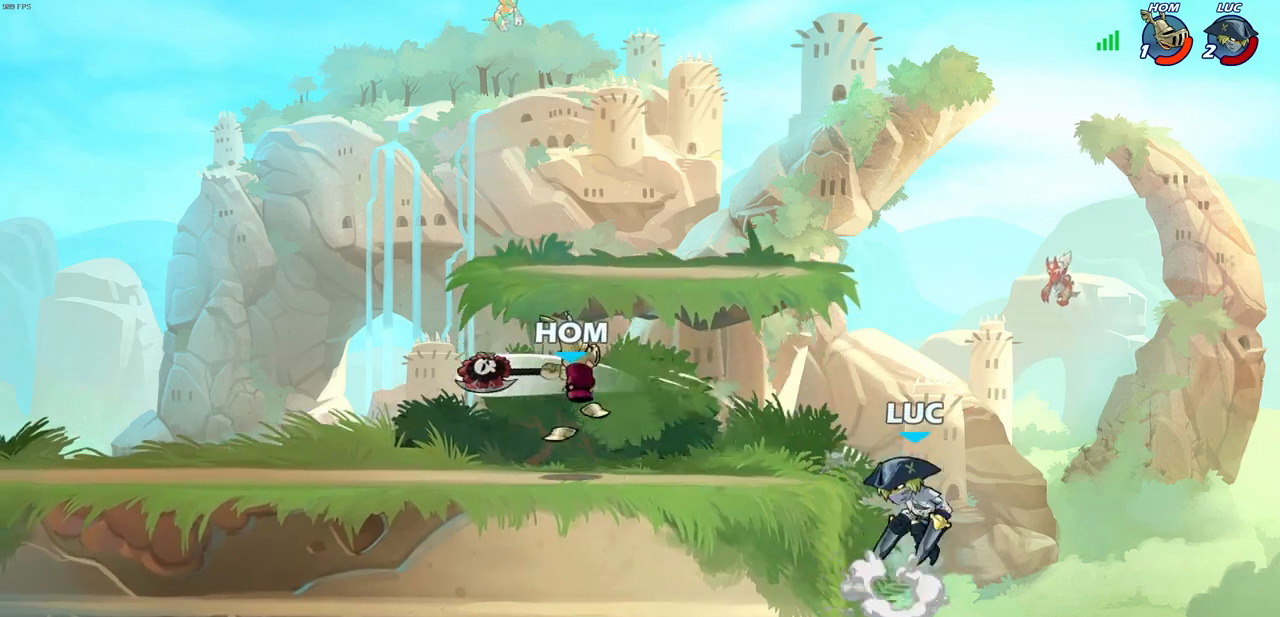
{"buttons": [], "left_stick": "left", "right_stick": "center", "events": [[50, "CROSS", "up"], [200, "left_stick", "down-left"], [217, "R2", "down"], [233, "CIRCLE", "down"], [317, "CIRCLE", "up"], [317, "R2", "up"], [333, "left_stick", "center"], [433, "left_stick", "left"]]}
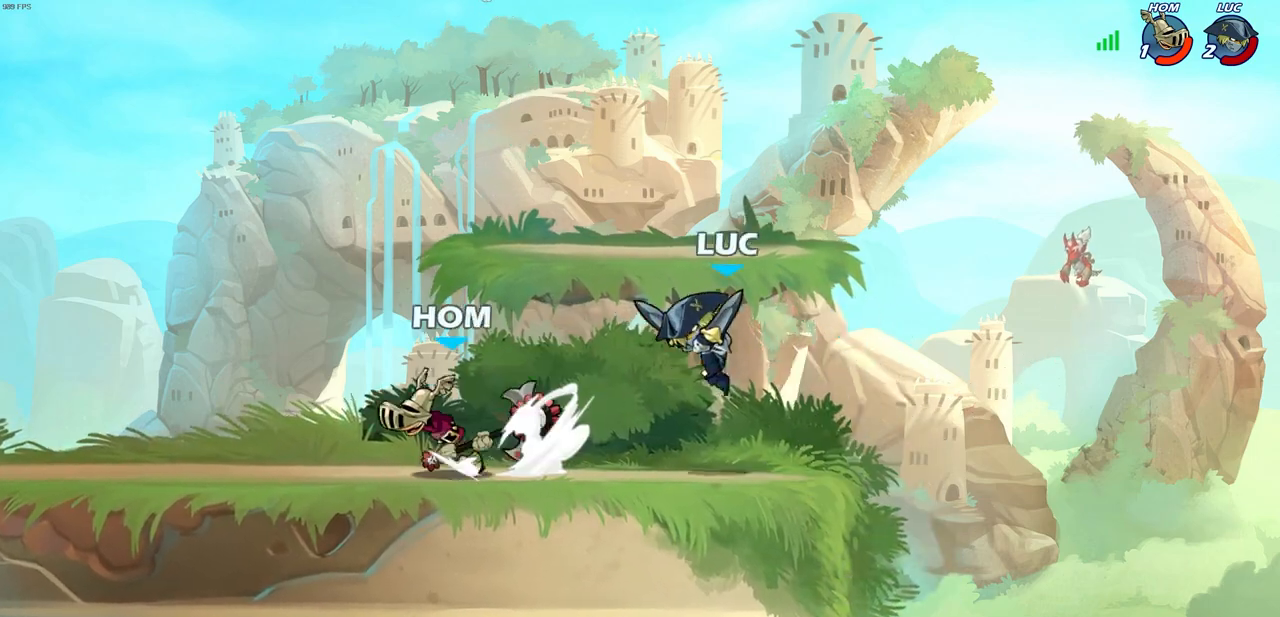
{"buttons": [], "left_stick": "up-right", "right_stick": "center", "events": [[150, "left_stick", "center"], [417, "left_stick", "up-right"]]}
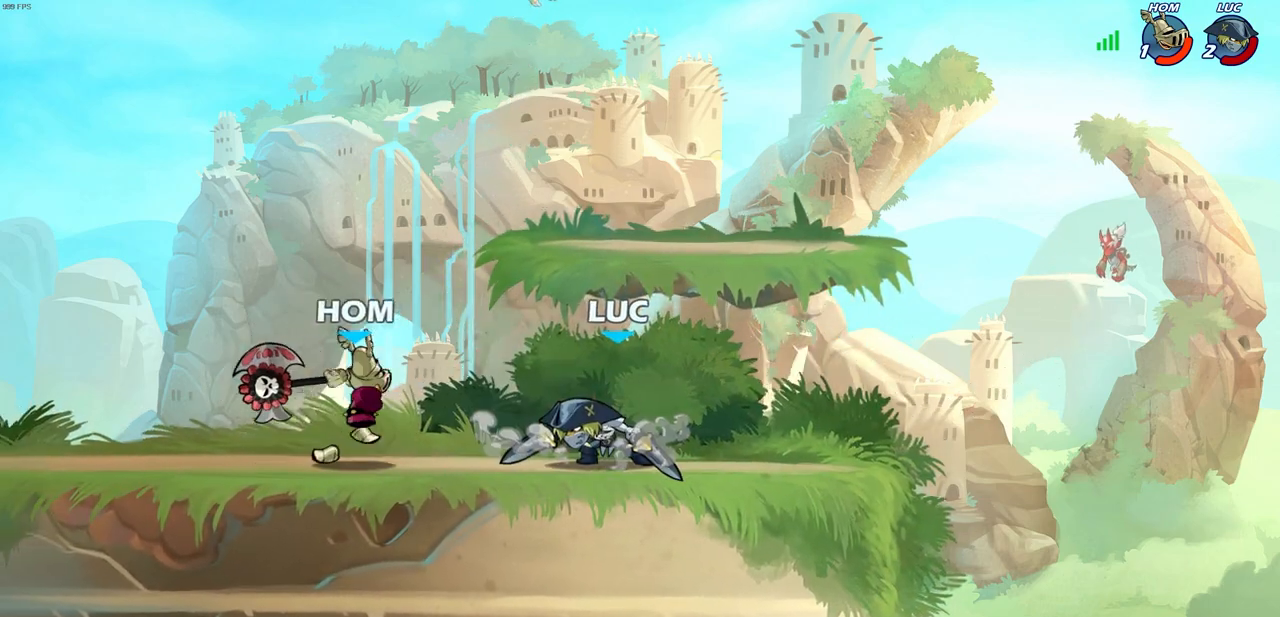
{"buttons": [], "left_stick": "left", "right_stick": "center", "events": [[67, "CROSS", "down"], [200, "R2", "down"], [217, "CROSS", "up"], [300, "left_stick", "left"], [367, "R2", "up"], [417, "left_stick", "center"], [467, "left_stick", "left"]]}
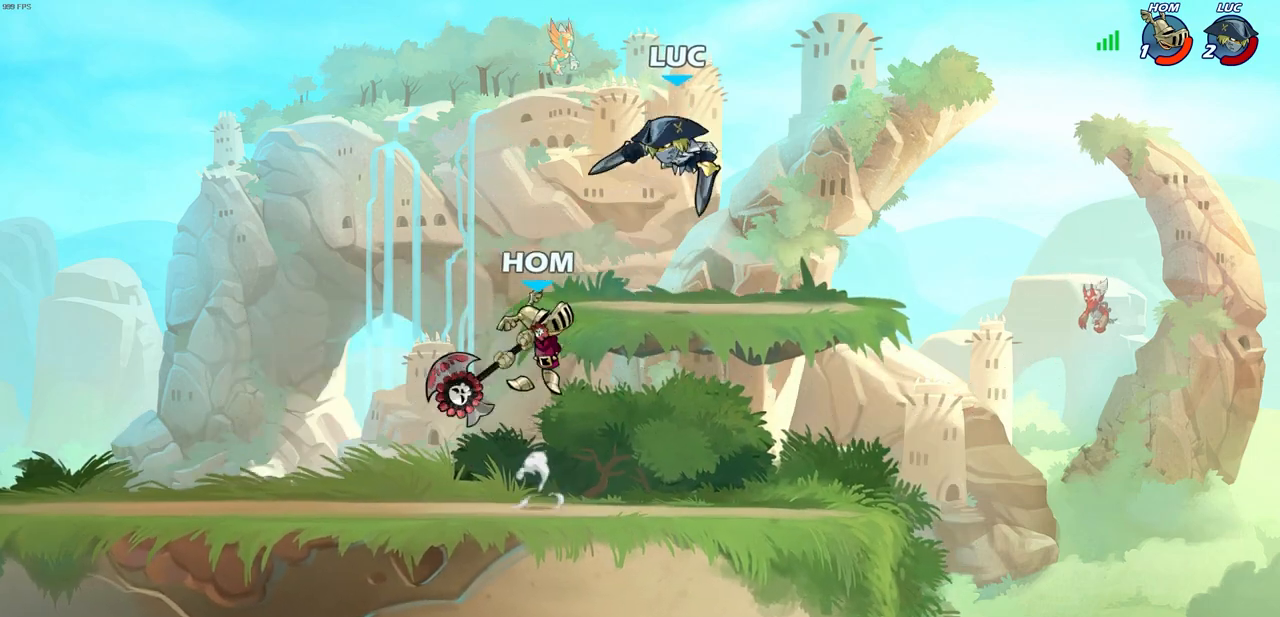
{"buttons": [], "left_stick": "left", "right_stick": "center", "events": [[50, "CROSS", "down"], [100, "R2", "down"], [317, "CROSS", "up"], [317, "R2", "up"]]}
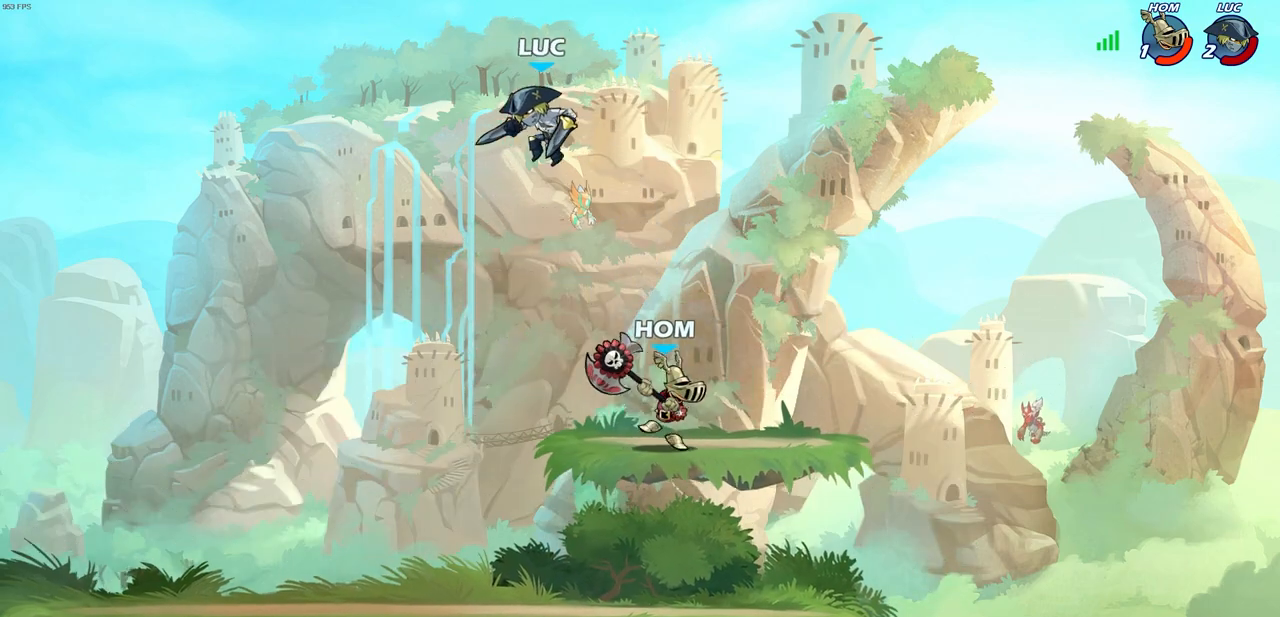
{"buttons": [], "left_stick": "center", "right_stick": "center", "events": [[133, "left_stick", "down-right"], [250, "SQUARE", "down"], [333, "left_stick", "center"], [350, "SQUARE", "up"]]}
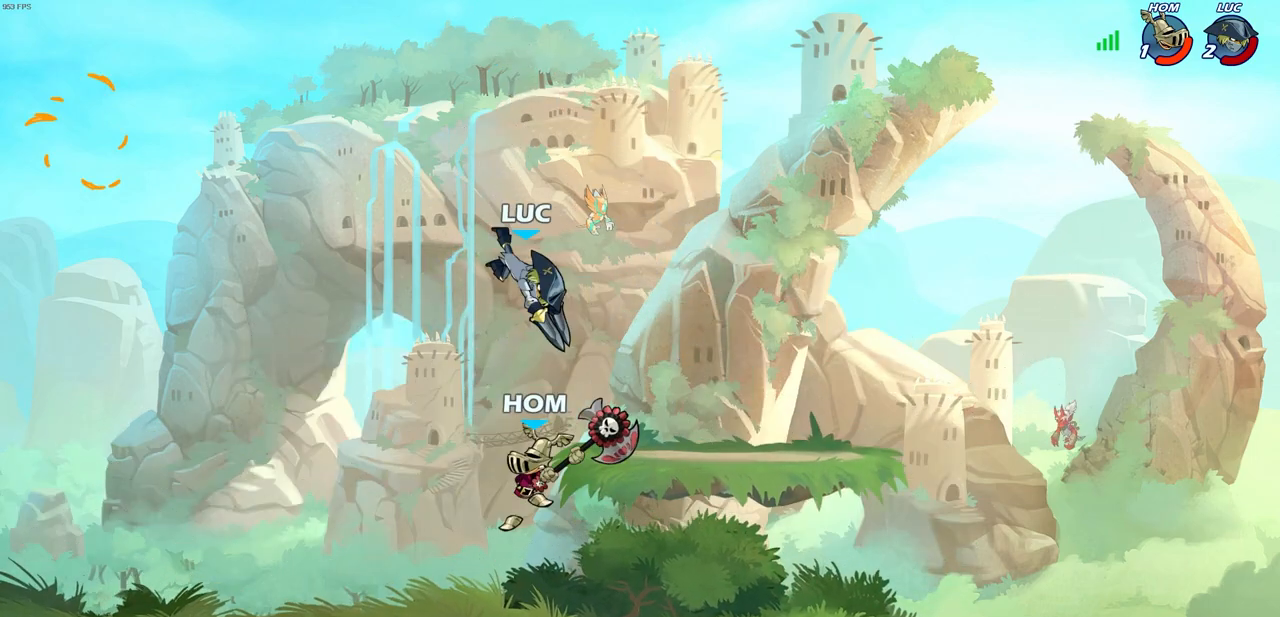
{"buttons": [], "left_stick": "left", "right_stick": "center", "events": [[83, "left_stick", "right"], [150, "left_stick", "center"], [333, "left_stick", "up"], [417, "left_stick", "left"]]}
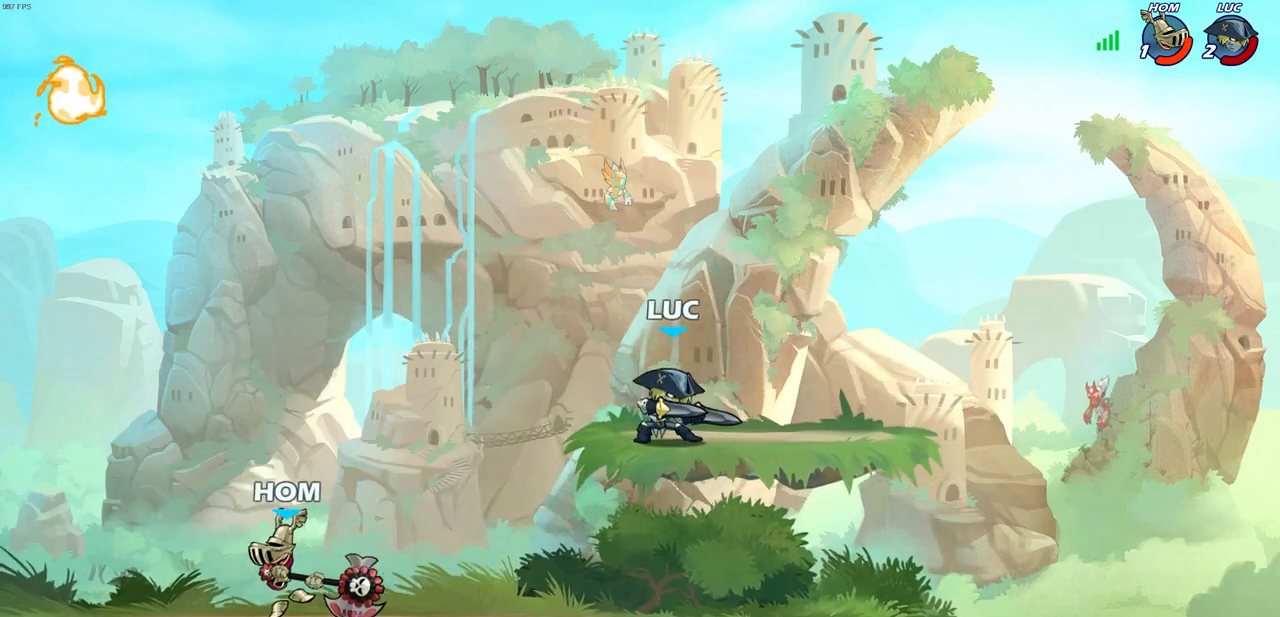
{"buttons": [], "left_stick": "center", "right_stick": "center", "events": [[67, "R2", "down"], [183, "R2", "up"], [250, "R1", "down"], [333, "R1", "up"], [333, "left_stick", "center"]]}
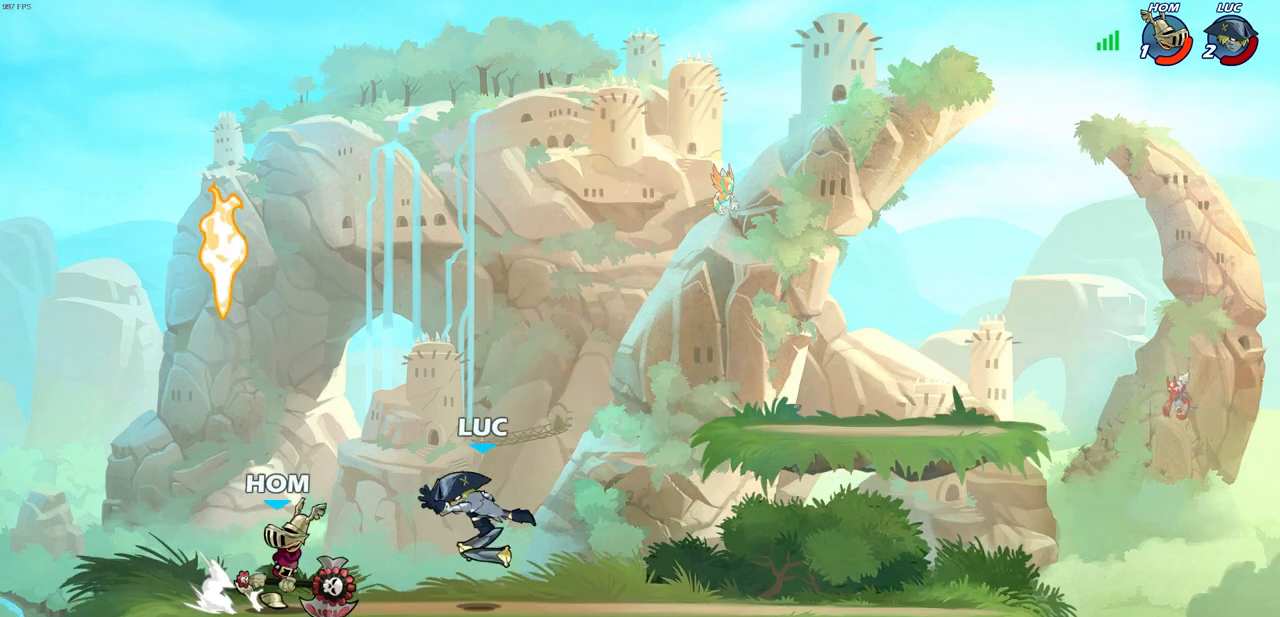
{"buttons": [], "left_stick": "center", "right_stick": "center", "events": [[200, "left_stick", "left"], [333, "R1", "down"], [333, "left_stick", "center"], [383, "SQUARE", "down"], [450, "R1", "up"], [467, "SQUARE", "up"]]}
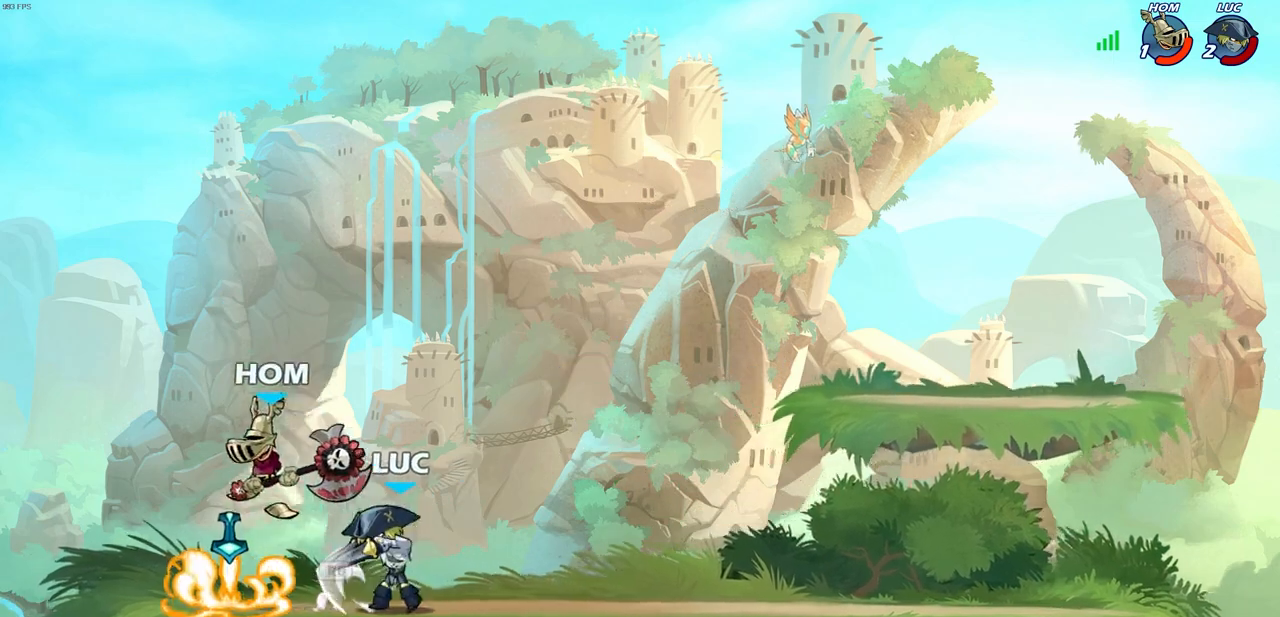
{"buttons": ["CROSS"], "left_stick": "up-right", "right_stick": "center", "events": [[50, "SQUARE", "down"], [150, "SQUARE", "up"], [400, "left_stick", "up-right"], [467, "CROSS", "down"]]}
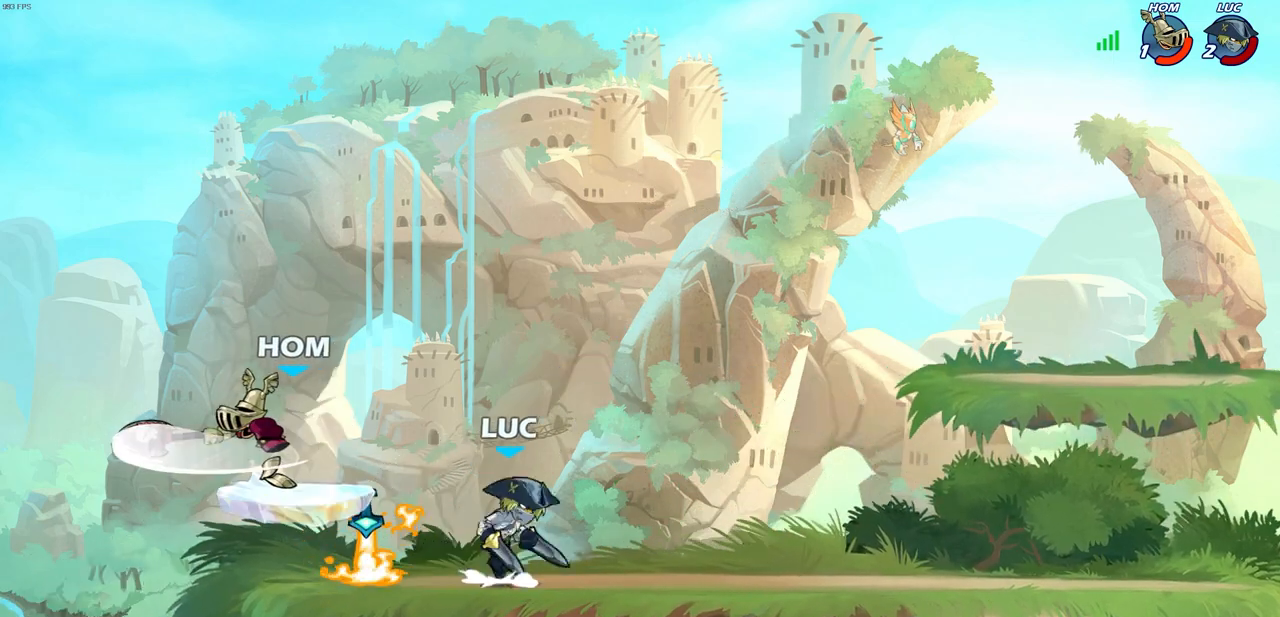
{"buttons": ["R2"], "left_stick": "left", "right_stick": "center", "events": [[17, "R1", "down"], [17, "R2", "down"], [133, "CROSS", "up"], [133, "left_stick", "up"], [267, "left_stick", "left"], [300, "R1", "up"], [300, "R2", "up"], [500, "R2", "down"]]}